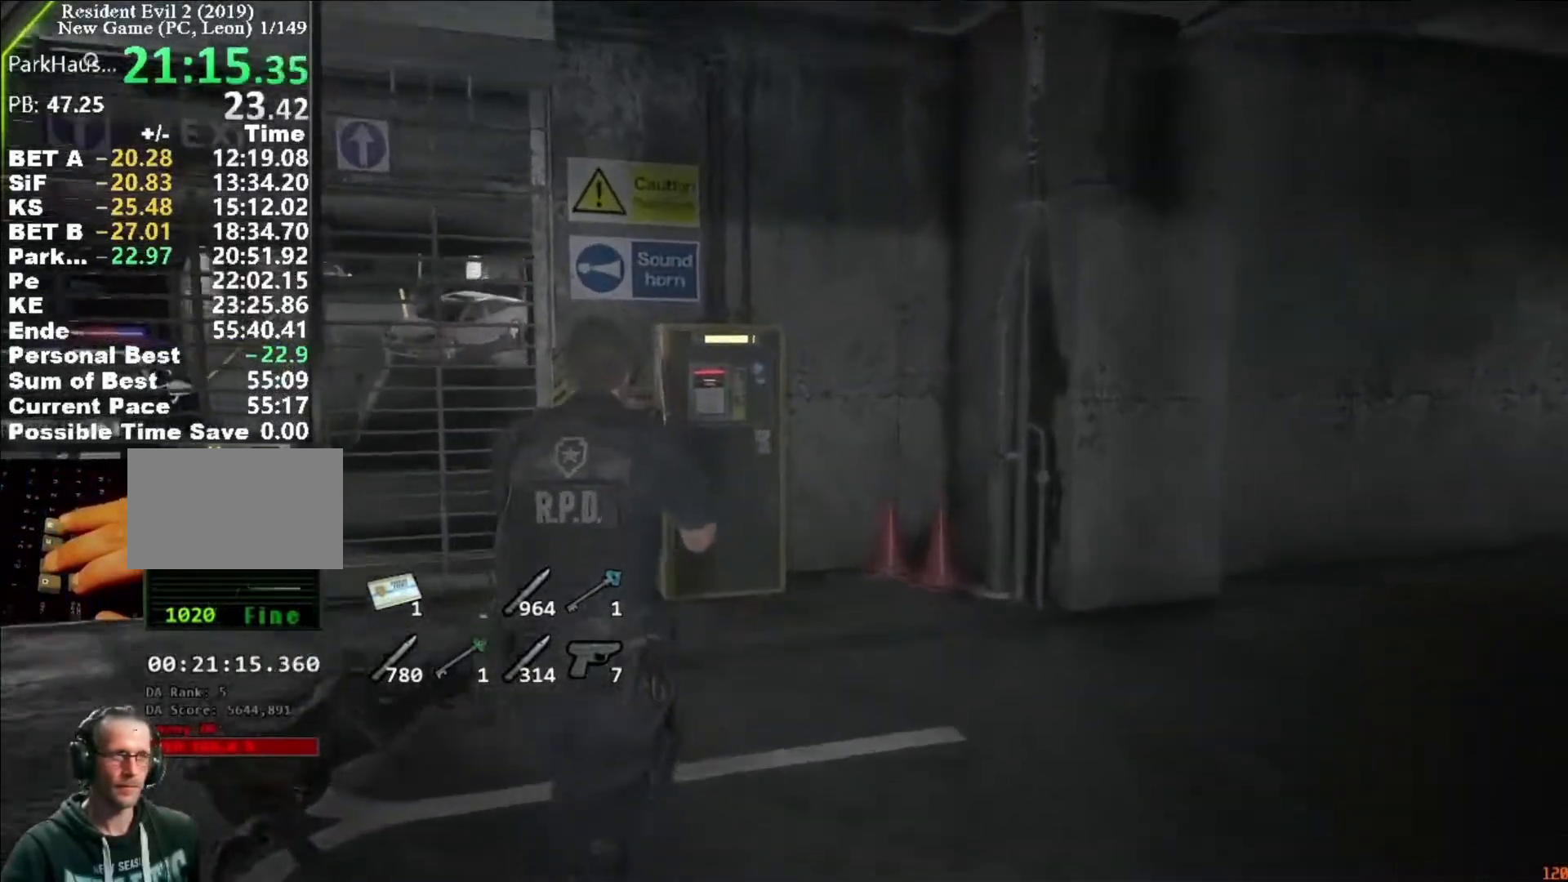
Gameplay with keyboard and mouse; each line is a JSON object with the keys and mouse buttons held at the frame after it. "events" lists presses ("down") and releases ("up") of "1", "2", "3", "4", "5", "a", "alt", "c", "caps_lock", "ctrl", "d", "e", "f", "g", "q", "r", "s", "shift", "space", "t", "tab", "v", "w", "x", "z", "mouse_left", "mouse_wheel" and "mouse_right" between this image and that frame as [ms after this image, input, new state], when the widget could be followed in between. "mouse_left", "mouse_wheel", "mouse_right" = the "left", "wheel", "right" buttons of the "mouse" list. No other keys are recorded. "wheel" means that the mouse wheel is clicked or scrolled. Not read: mouse_move.
{"keys": ["shift", "w"], "mouse": [], "events": []}
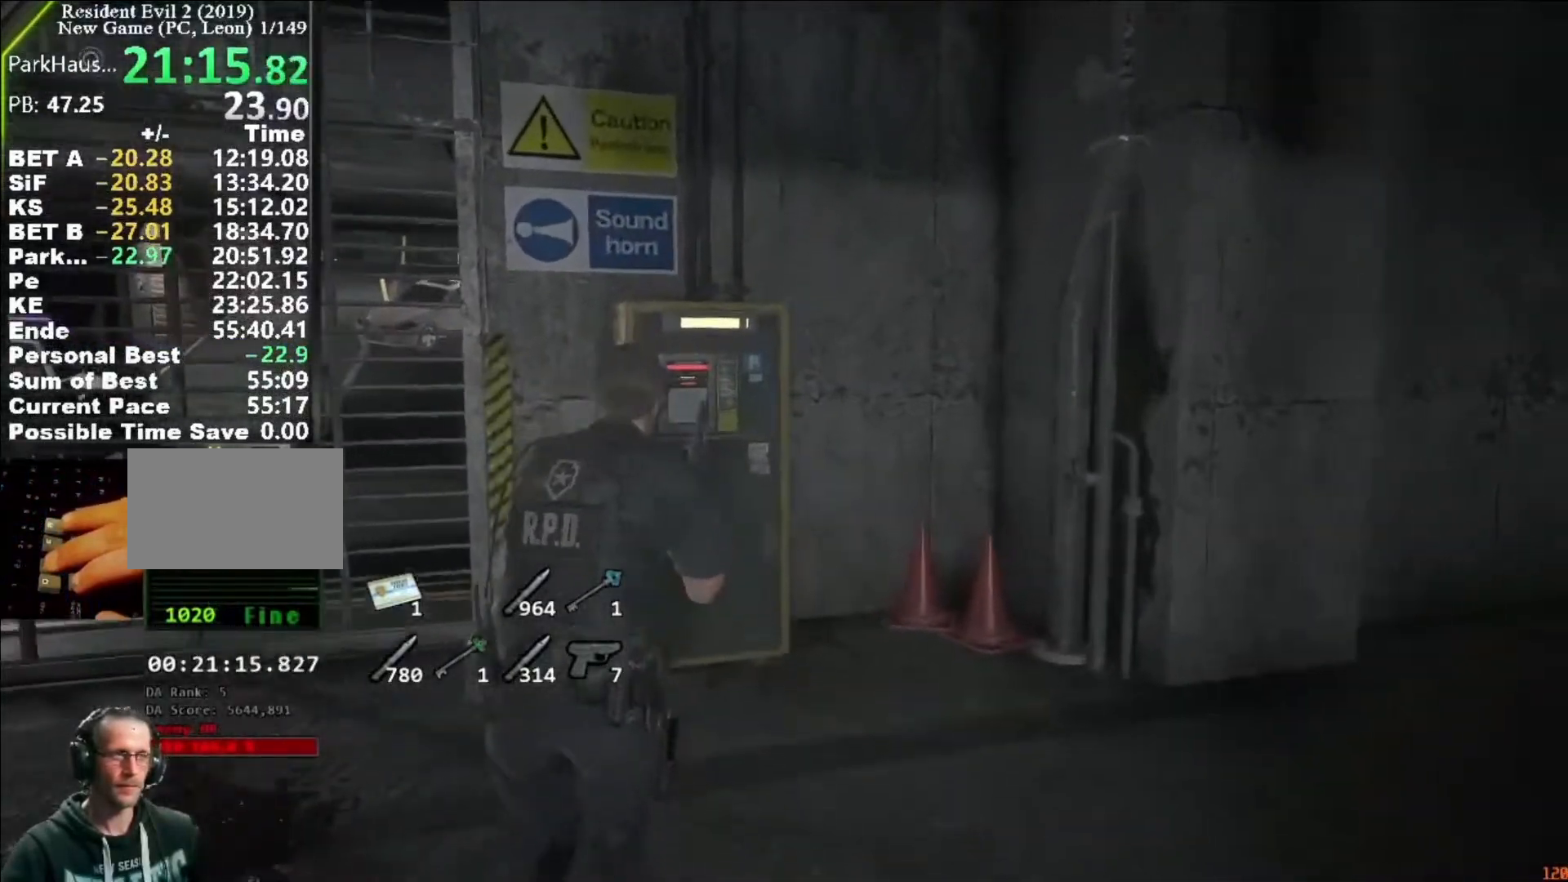
{"keys": ["shift", "w"], "mouse": [], "events": []}
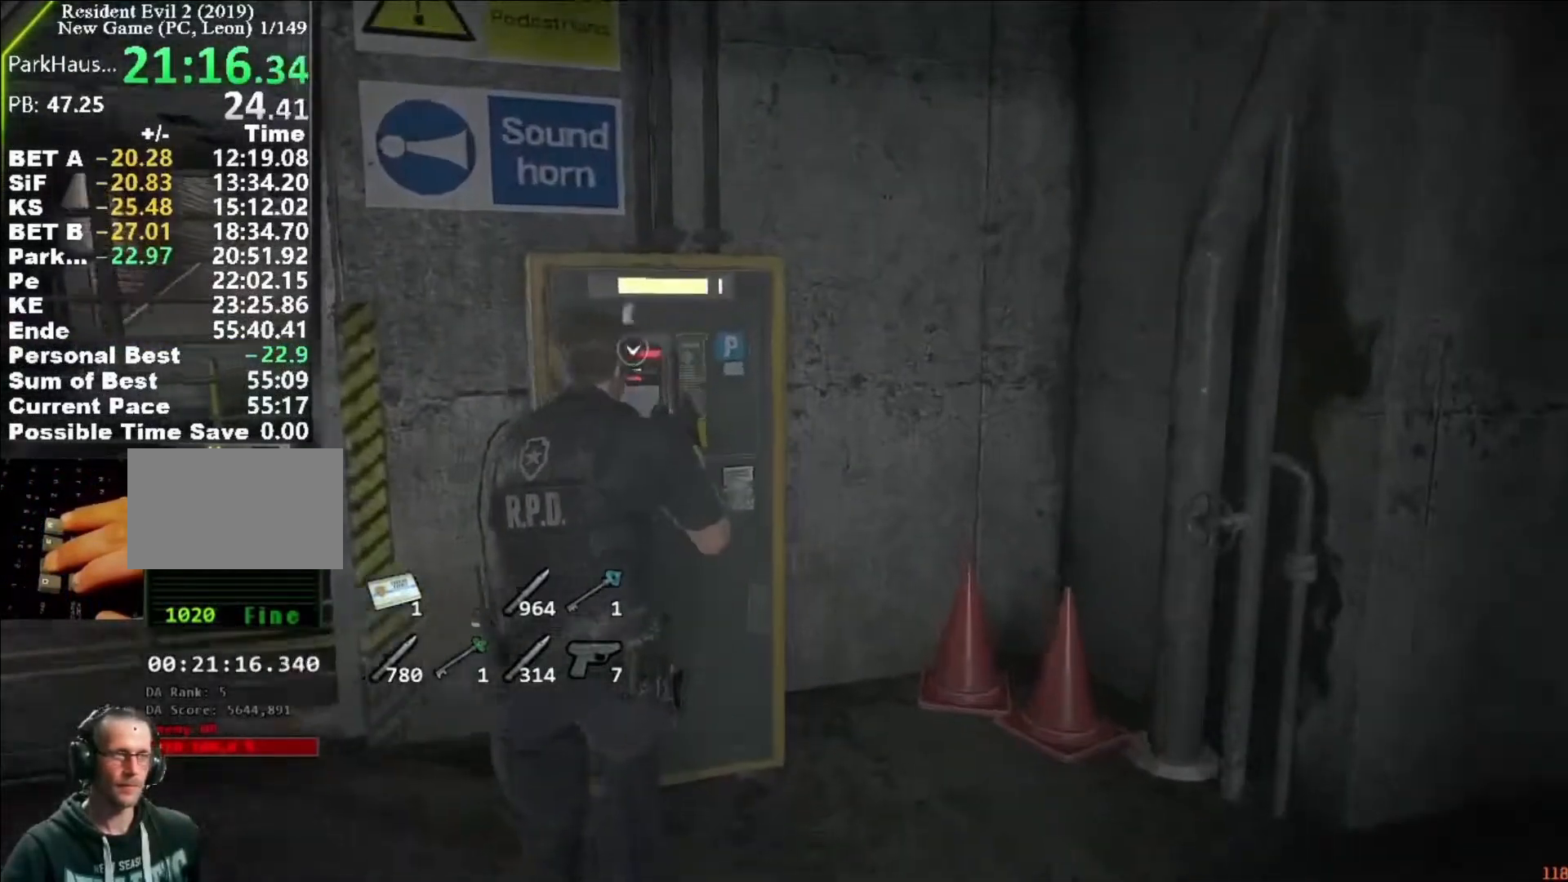
{"keys": [], "mouse": [], "events": [[50, "mouse_left", "down"], [50, "shift", "up"], [50, "w", "up"], [150, "f", "down"], [150, "mouse_left", "up"], [150, "space", "down"], [183, "f", "up"], [183, "mouse_left", "down"], [183, "space", "up"], [250, "f", "down"], [250, "mouse_left", "up"], [250, "space", "down"], [283, "f", "up"], [283, "mouse_left", "down"], [283, "space", "up"], [350, "f", "down"], [350, "space", "down"], [383, "f", "up"], [383, "mouse_left", "up"], [383, "space", "up"], [450, "f", "down"], [450, "mouse_left", "down"], [483, "f", "up"], [483, "mouse_left", "up"]]}
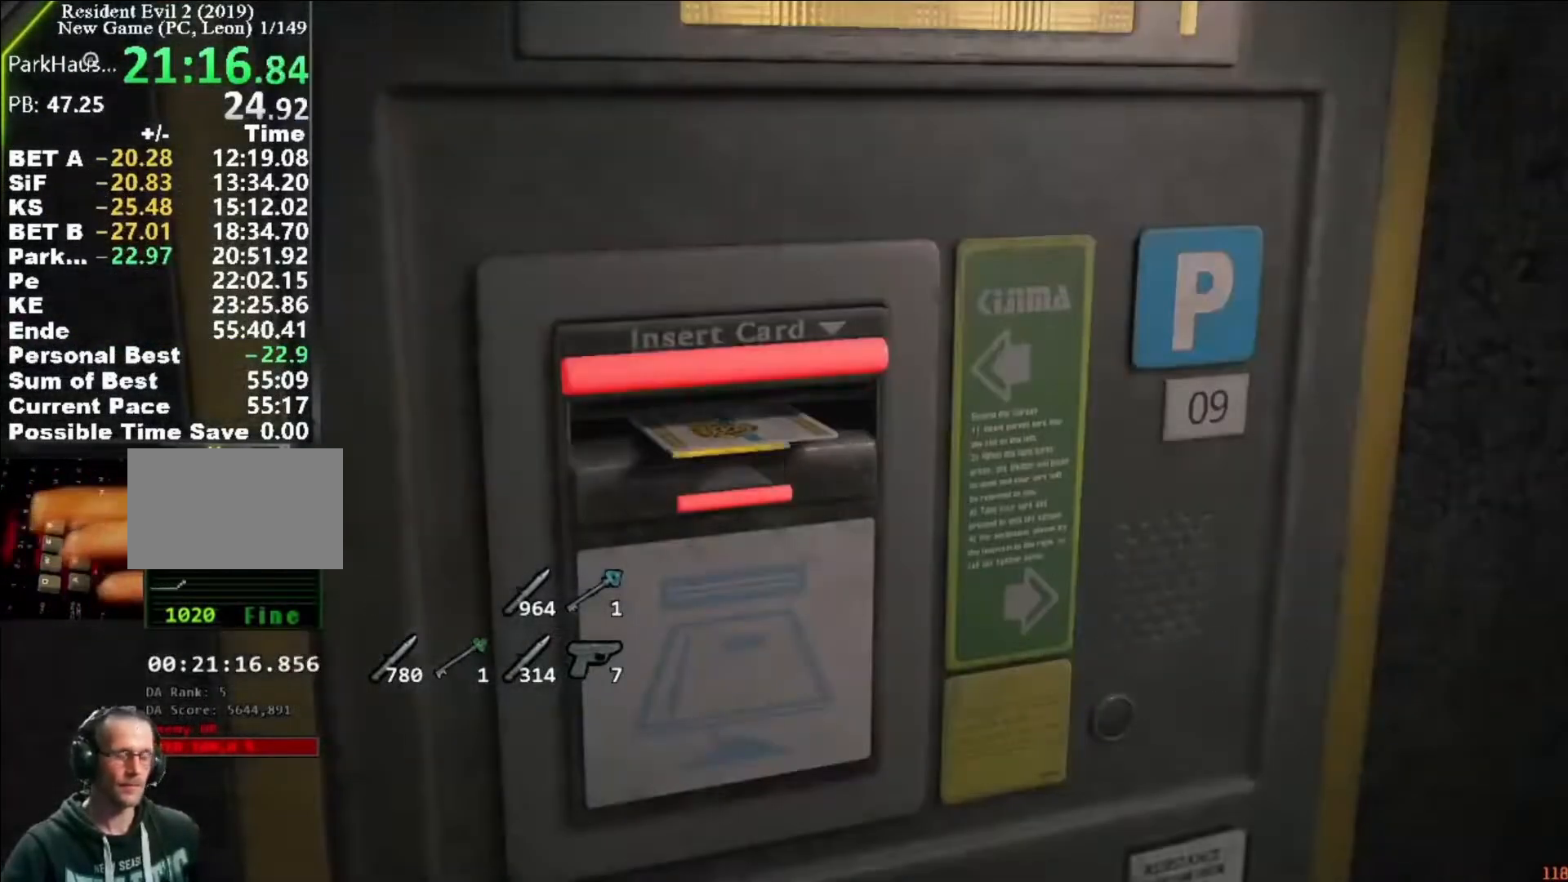
{"keys": [], "mouse": [], "events": []}
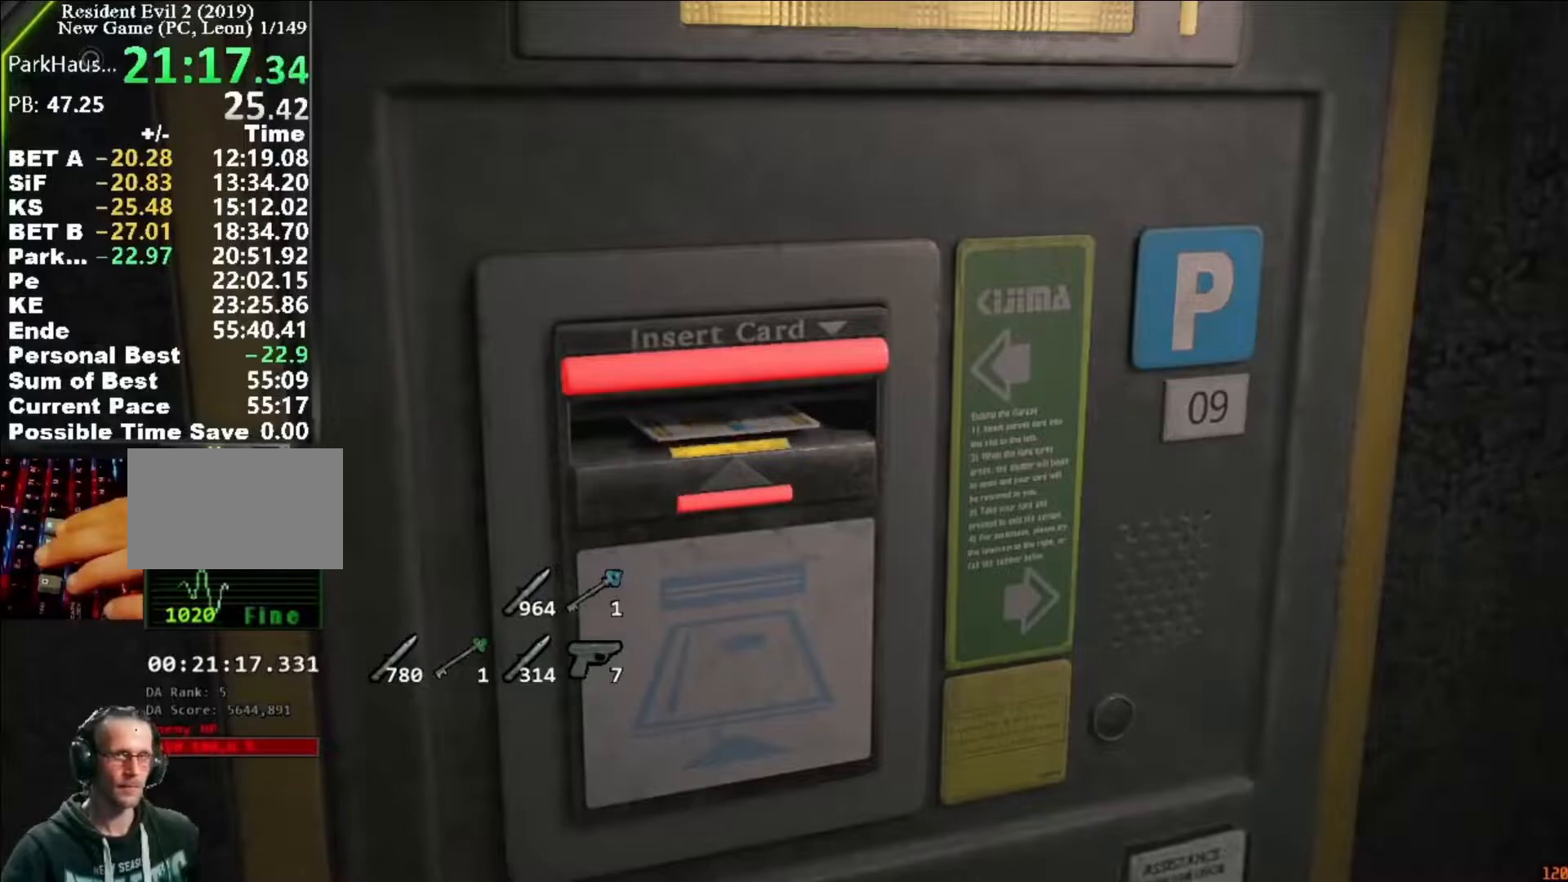
{"keys": [], "mouse": [], "events": []}
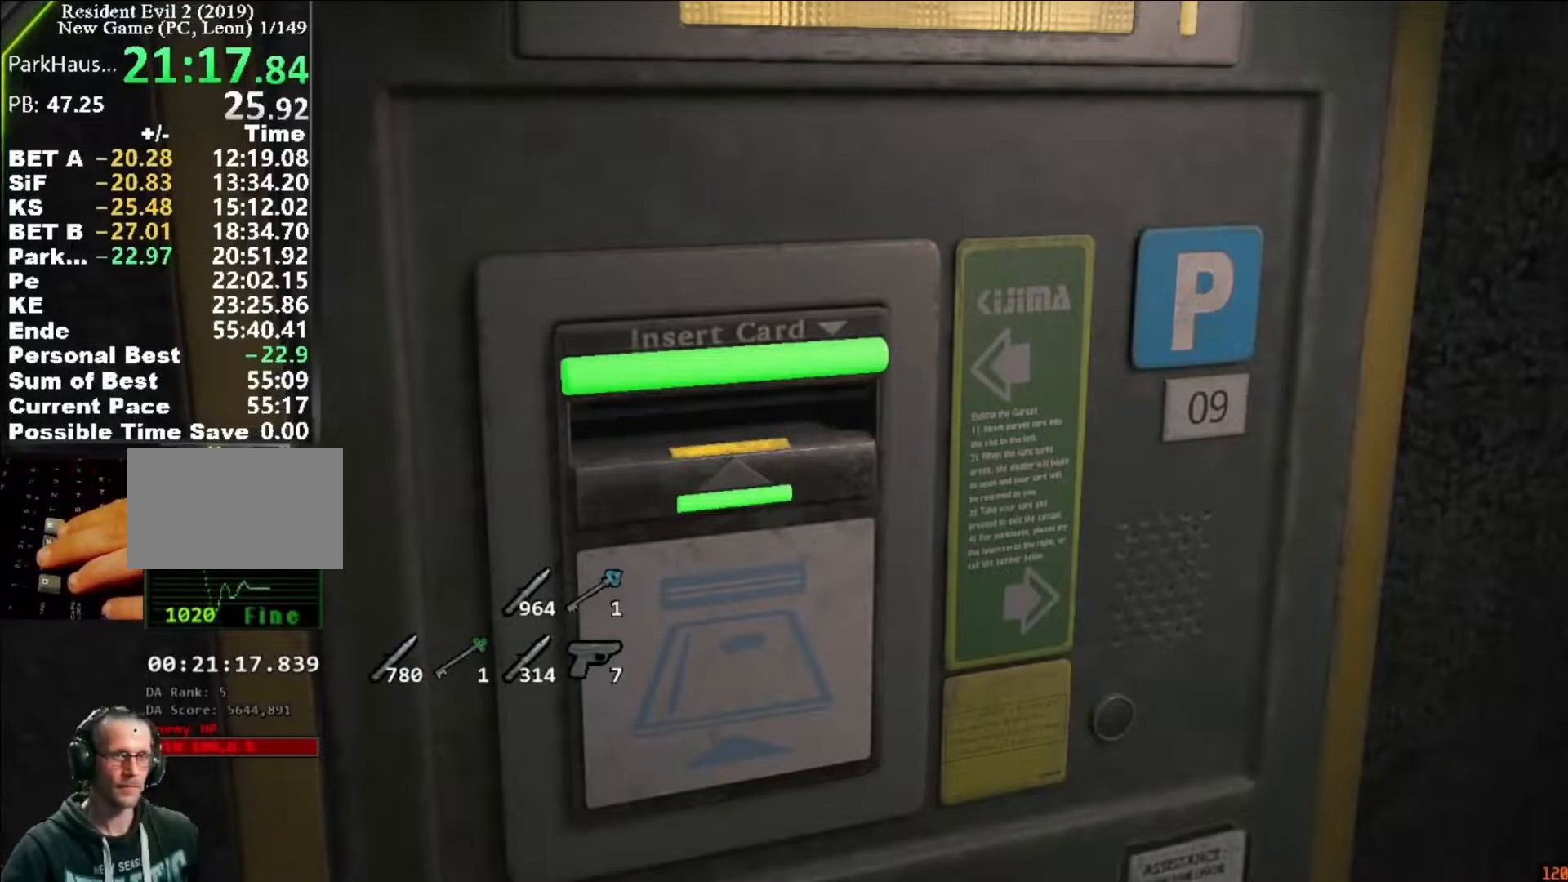
{"keys": [], "mouse": [], "events": []}
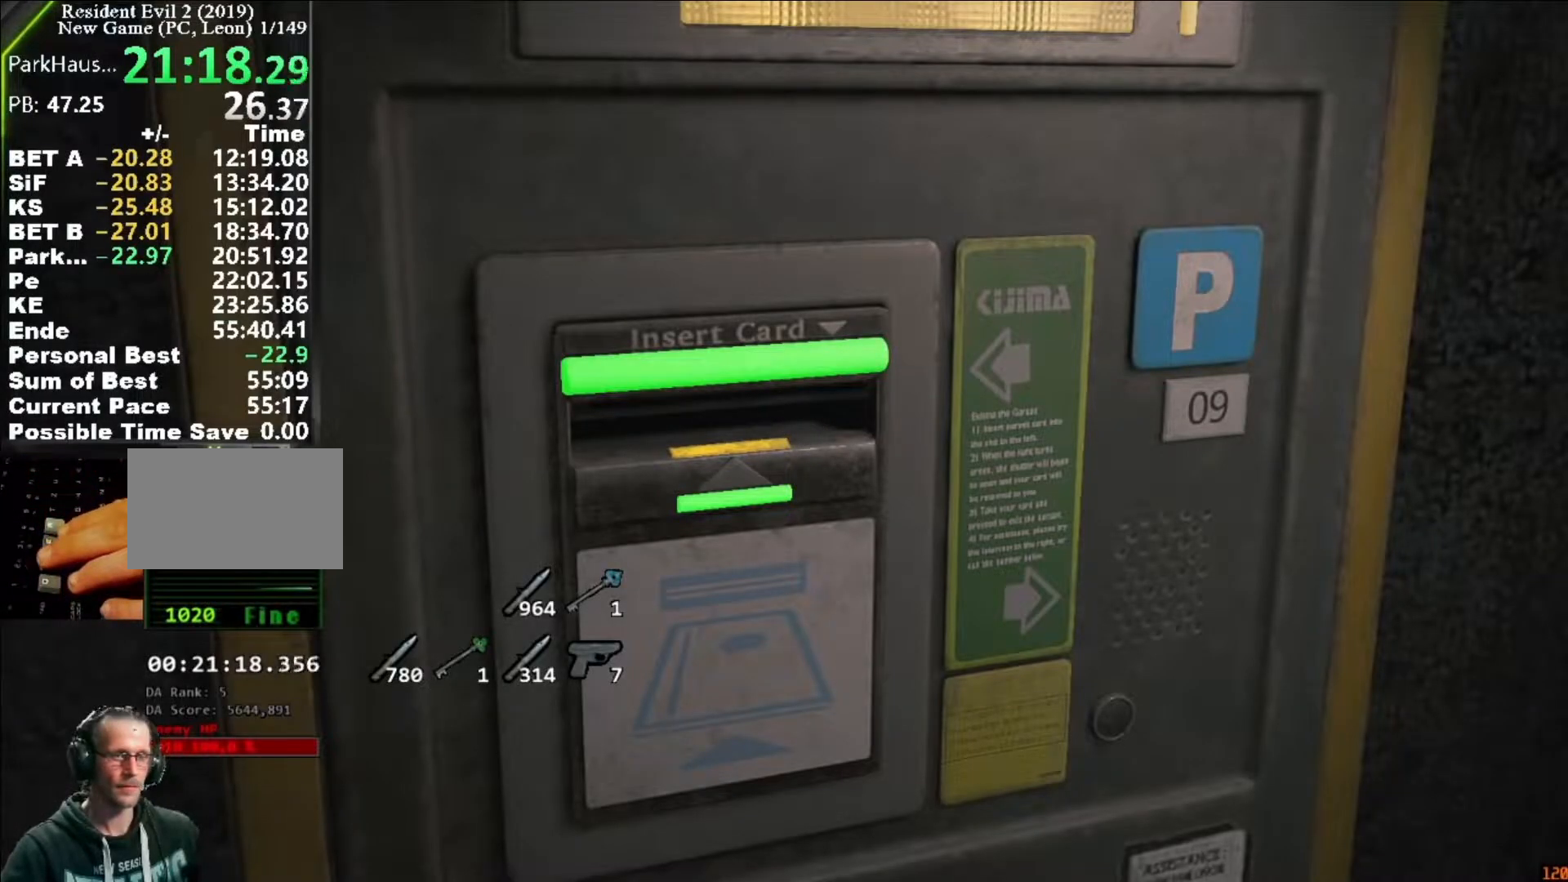
{"keys": ["a"], "mouse": [], "events": [[417, "a", "down"]]}
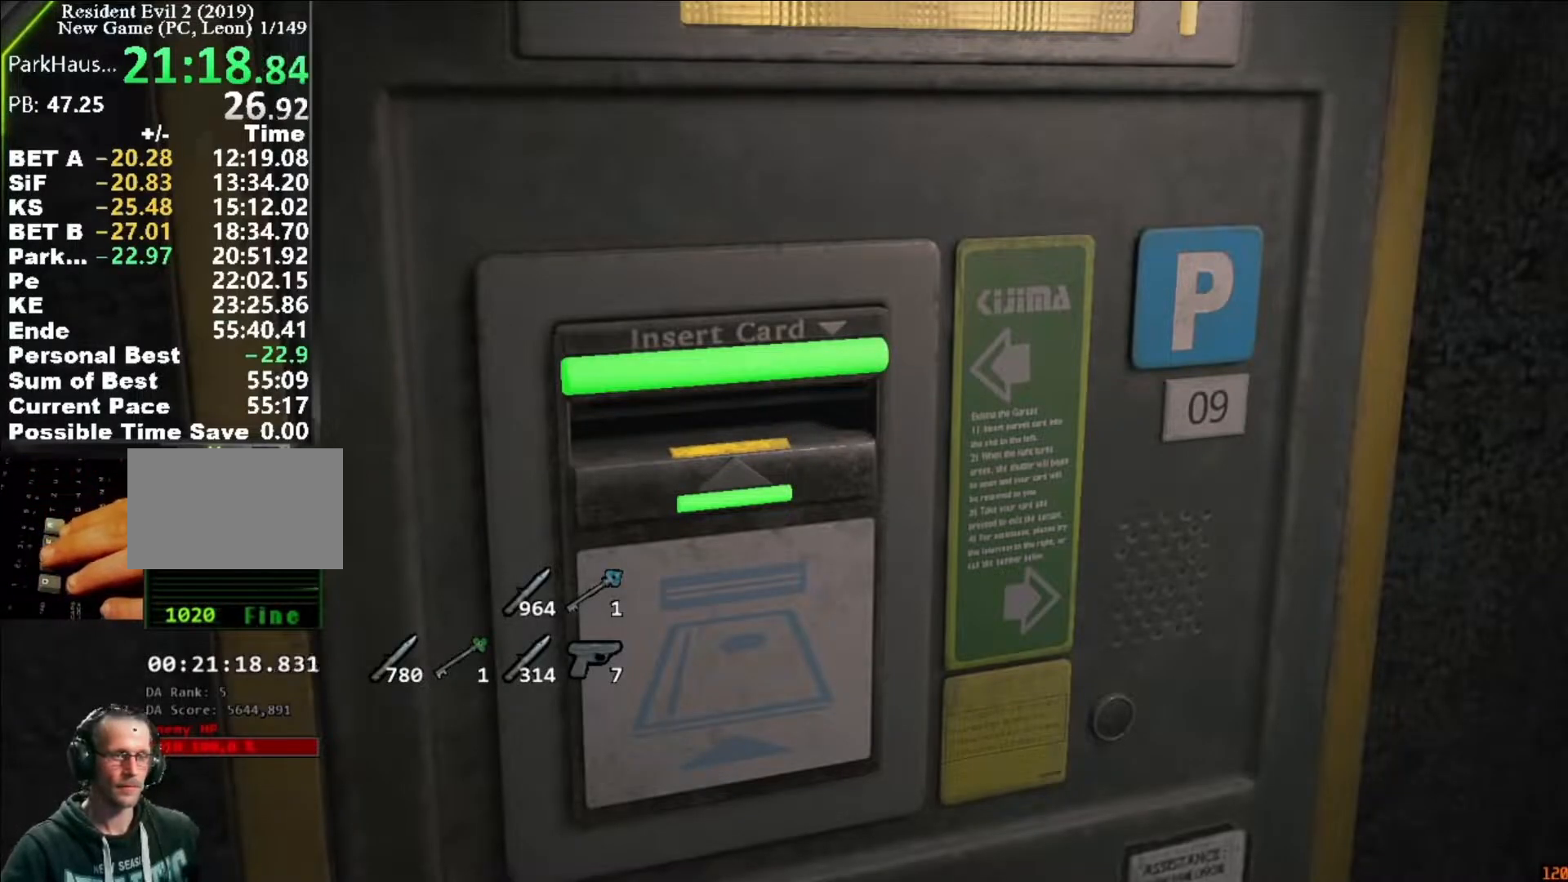
{"keys": ["a"], "mouse": [], "events": []}
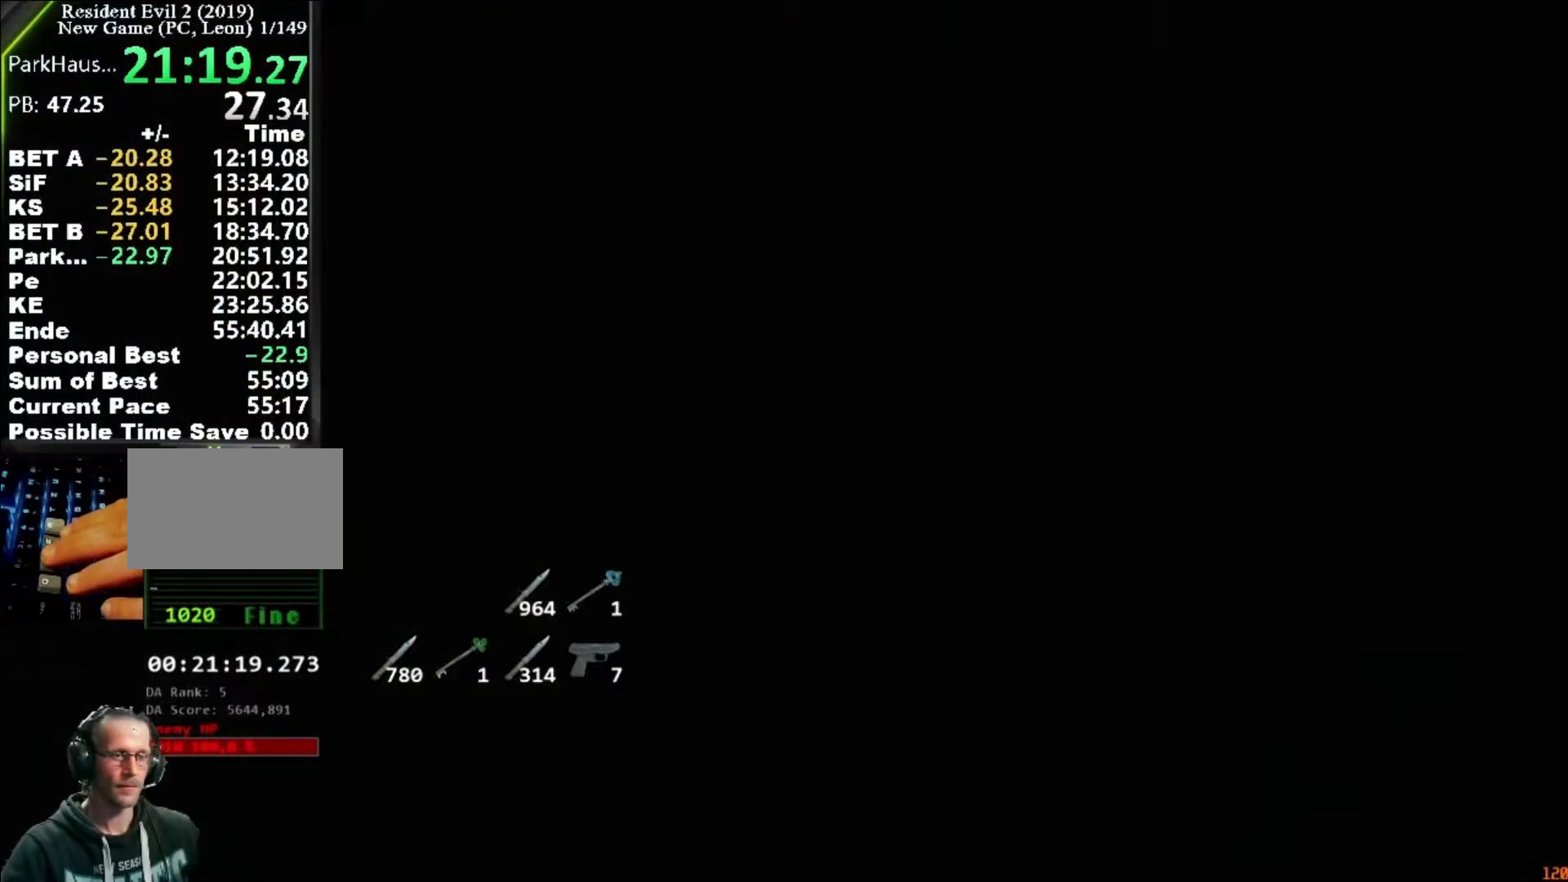
{"keys": ["a"], "mouse": [], "events": []}